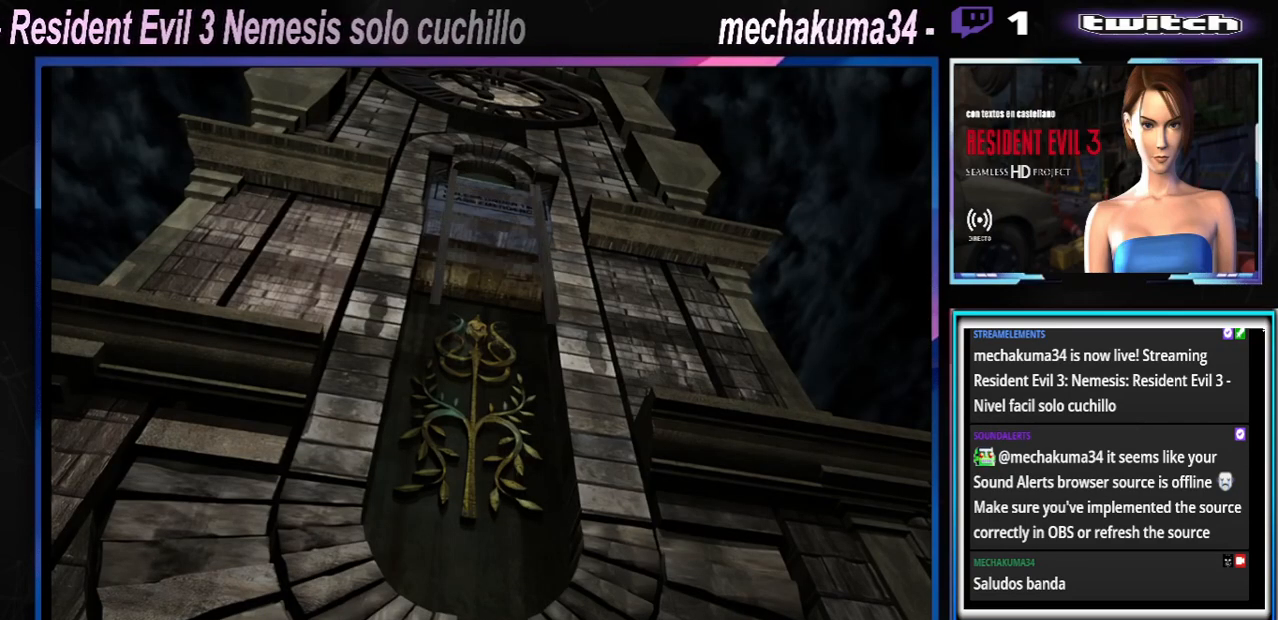
Gameplay with a controller (Xbox layout); each line is a JSON object with the inputs held at the frame after it. "events" lists button and stick changes between this image and that frame as [ms after this image, input, new state], when the widget could be followed in between. Not read: L3 R3 right_stick.
{"buttons": [], "left_stick": "center", "events": [[133, "A", "down"], [233, "A", "up"], [400, "A", "down"], [500, "A", "up"]]}
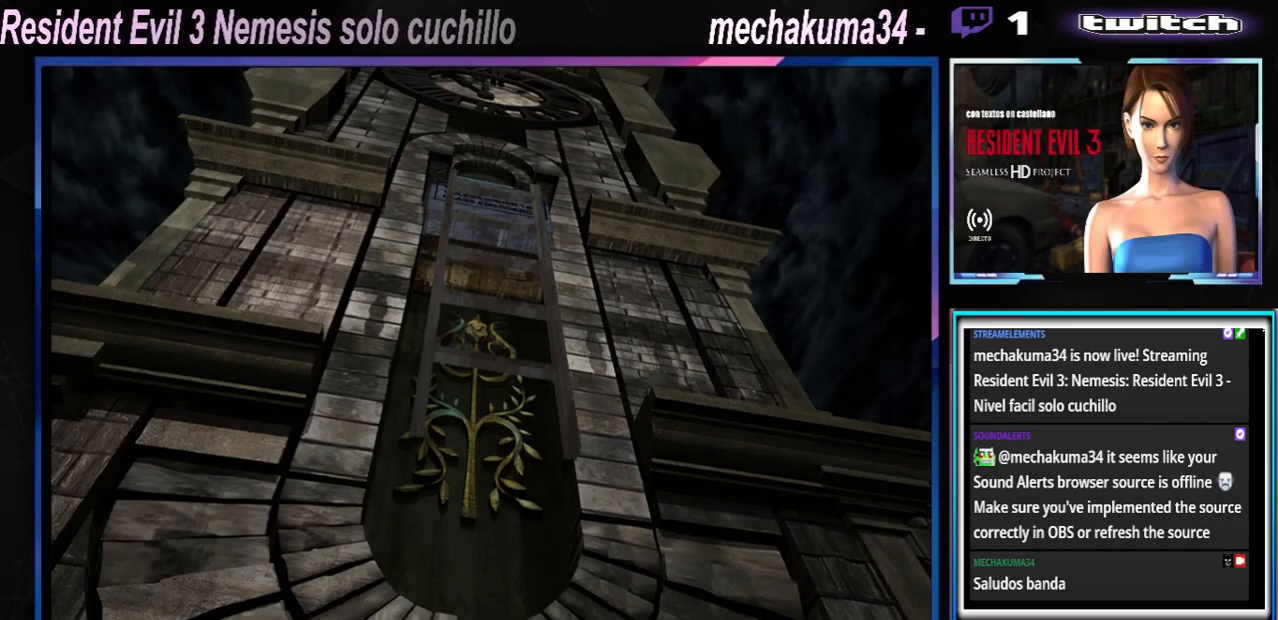
{"buttons": [], "left_stick": "center", "events": [[167, "A", "down"], [200, "A", "up"], [367, "A", "down"], [433, "A", "up"]]}
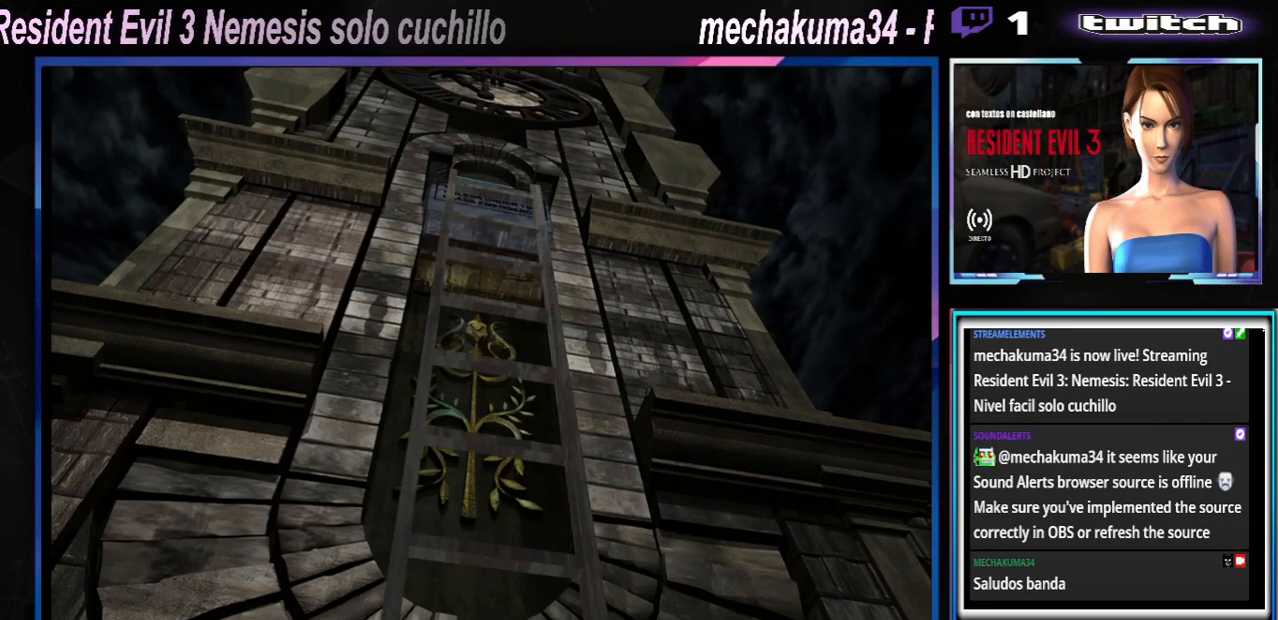
{"buttons": [], "left_stick": "center", "events": [[333, "A", "down"], [433, "A", "up"]]}
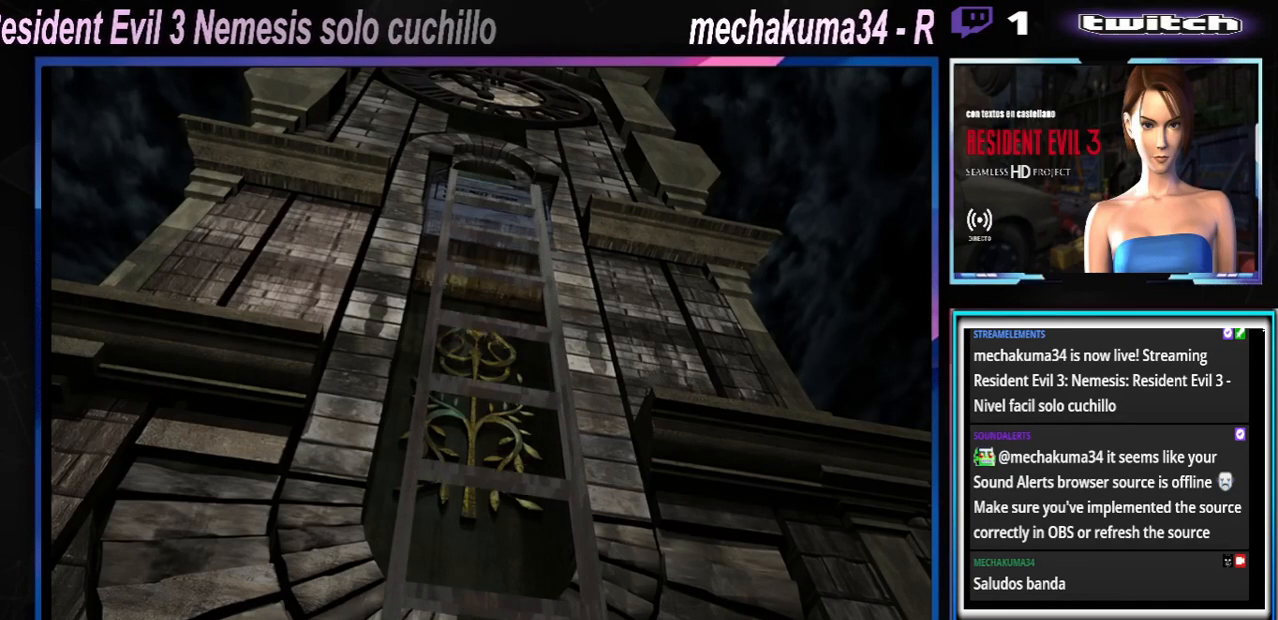
{"buttons": ["A"], "left_stick": "center", "events": [[67, "A", "down"], [167, "A", "up"], [267, "A", "down"], [400, "A", "up"], [500, "A", "down"]]}
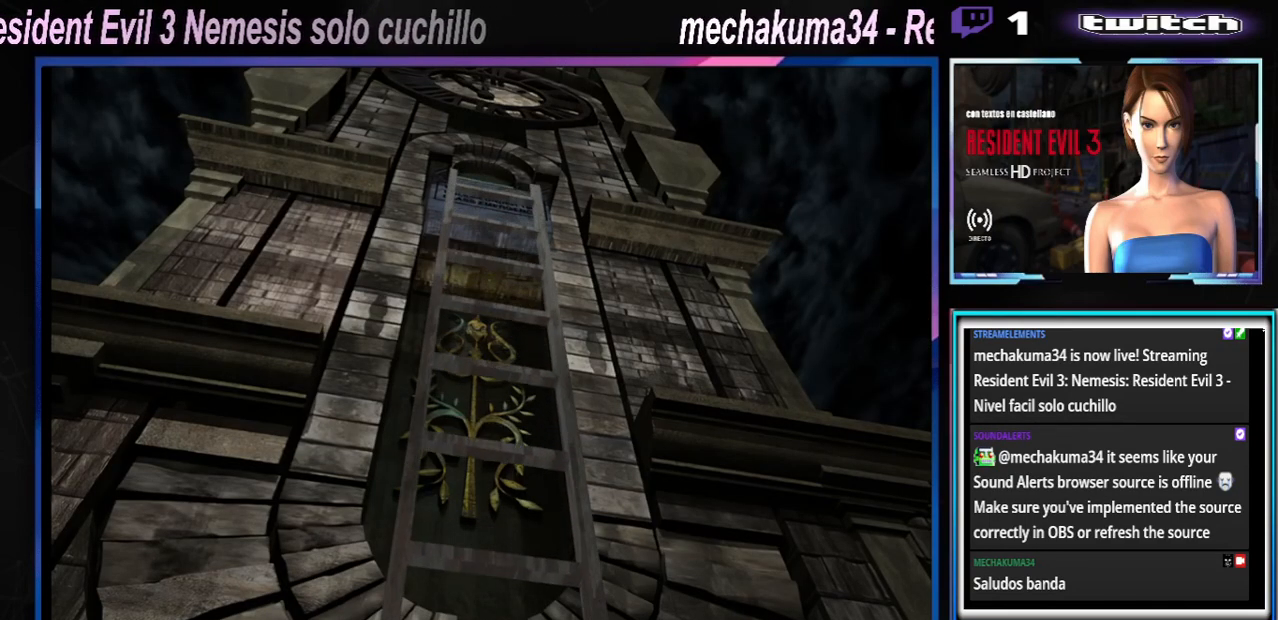
{"buttons": ["A"], "left_stick": "center", "events": [[100, "A", "up"], [233, "A", "down"], [233, "left_stick", "up"], [300, "A", "up"], [367, "left_stick", "center"], [400, "A", "down"]]}
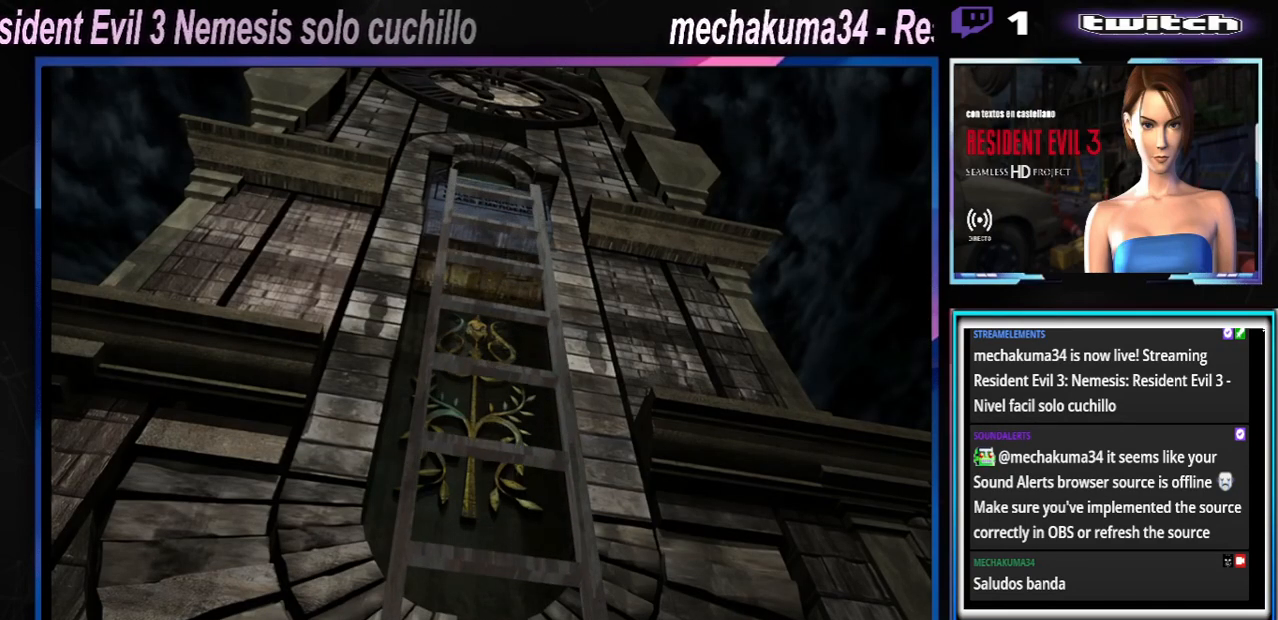
{"buttons": [], "left_stick": "center", "events": [[33, "A", "up"], [133, "A", "down"], [267, "A", "up"], [333, "left_stick", "up"], [367, "A", "down"], [467, "A", "up"], [467, "left_stick", "center"]]}
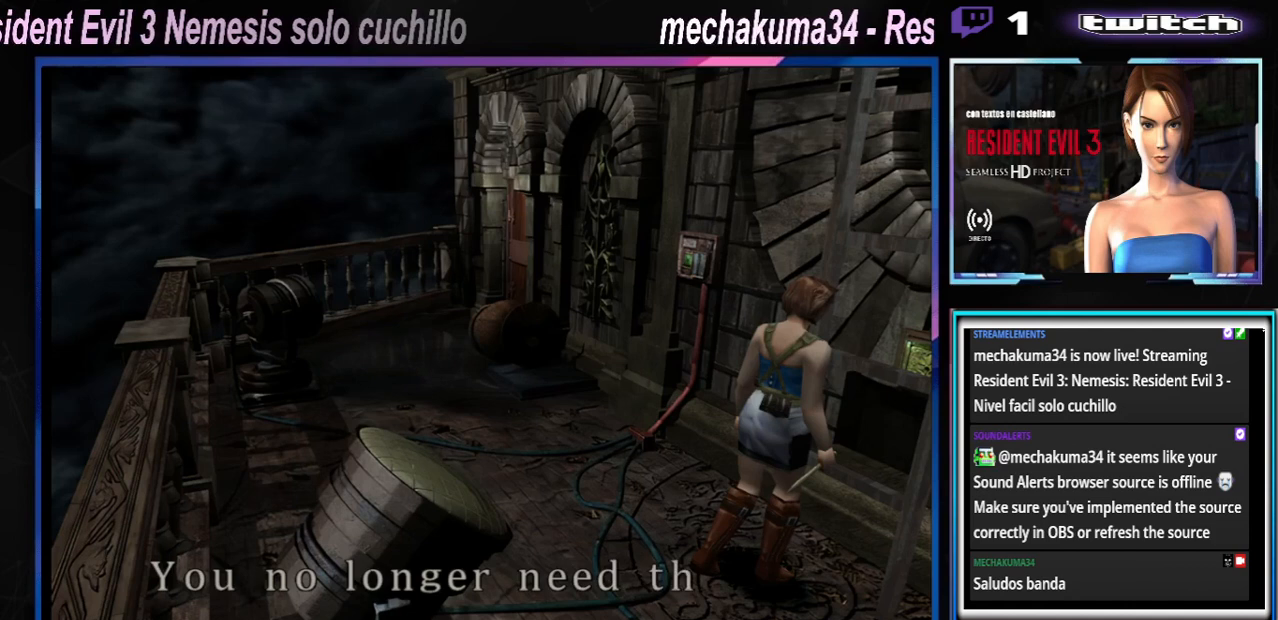
{"buttons": ["A"], "left_stick": "center", "events": [[67, "A", "down"], [100, "A", "up"], [233, "A", "down"], [267, "A", "up"], [333, "A", "down"], [367, "A", "up"], [467, "A", "down"]]}
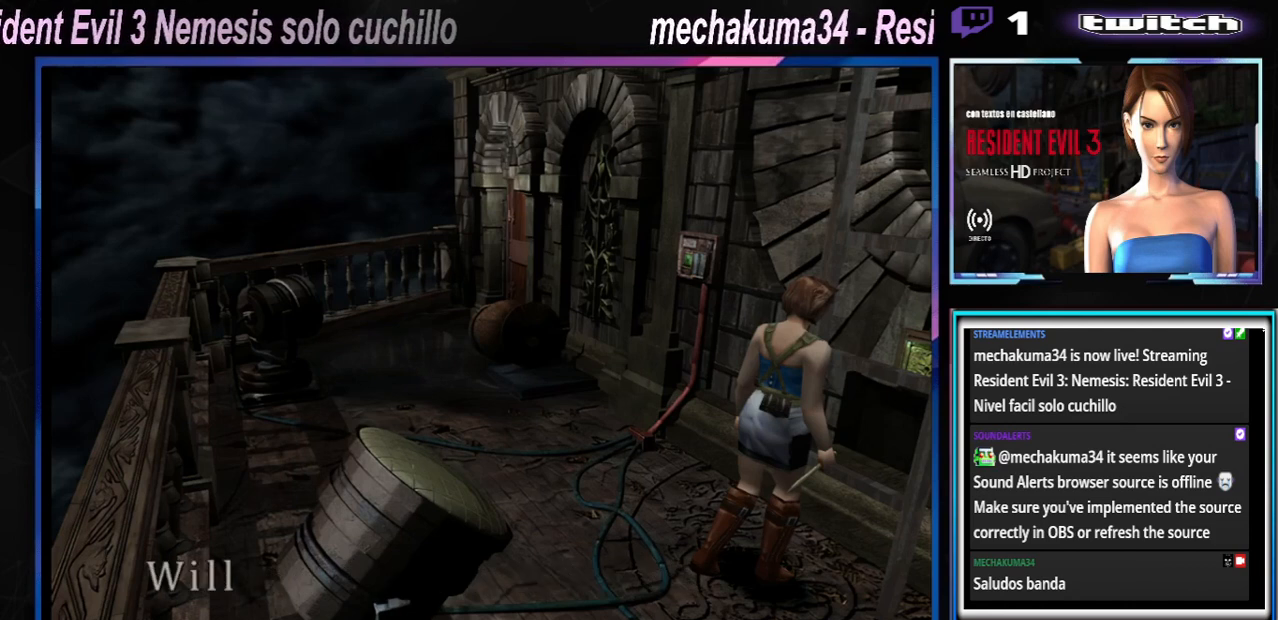
{"buttons": ["A"], "left_stick": "center", "events": [[33, "A", "up"], [233, "A", "down"], [300, "A", "up"], [400, "A", "down"], [467, "A", "up"], [500, "A", "down"]]}
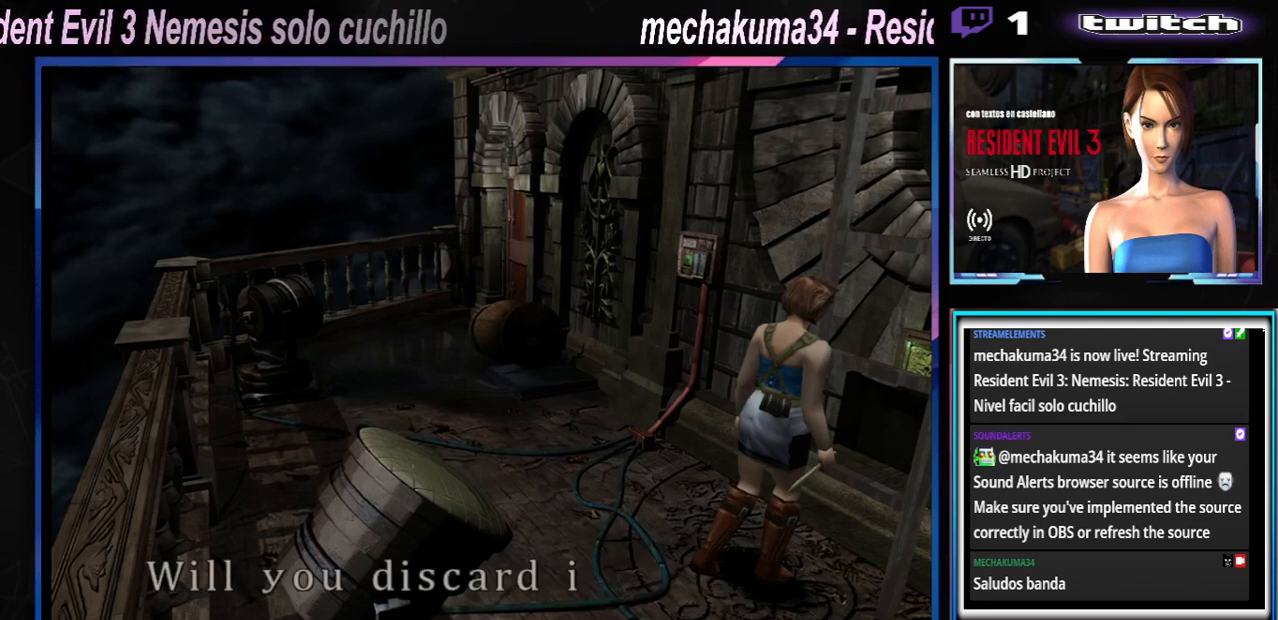
{"buttons": ["A"], "left_stick": "center", "events": [[33, "A", "up"], [100, "A", "down"], [200, "A", "up"], [267, "A", "down"], [367, "A", "up"], [467, "A", "down"]]}
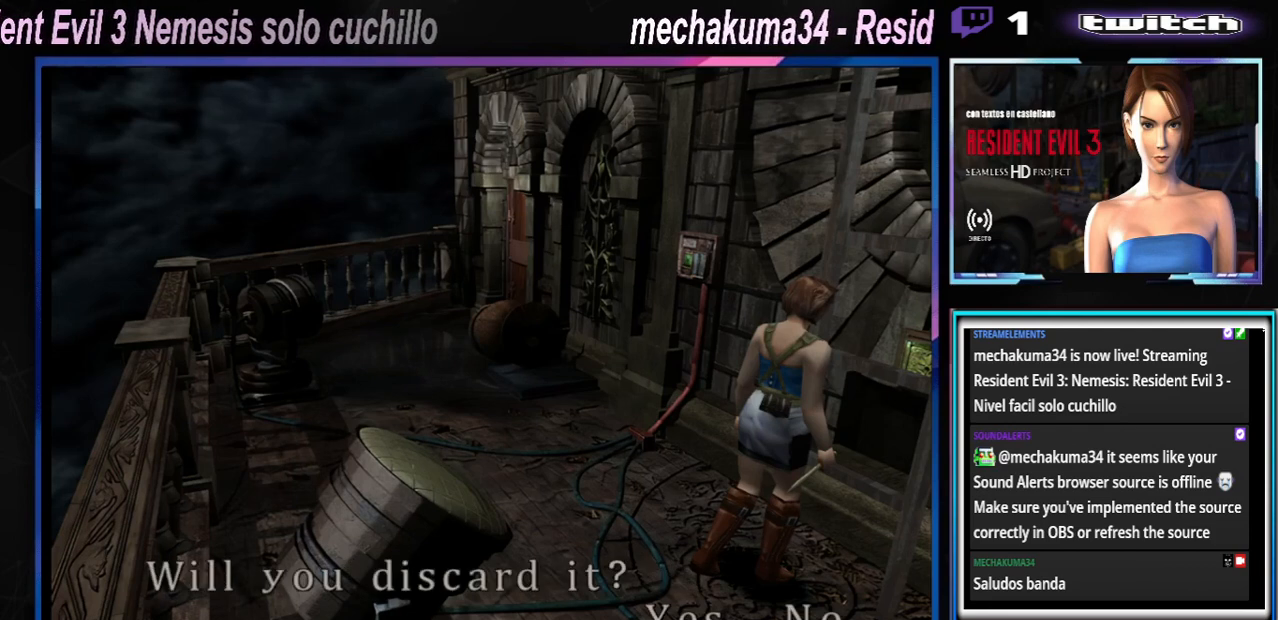
{"buttons": [], "left_stick": "up", "events": [[33, "A", "up"], [200, "A", "down"], [267, "A", "up"], [367, "A", "down"], [467, "A", "up"], [467, "left_stick", "up"]]}
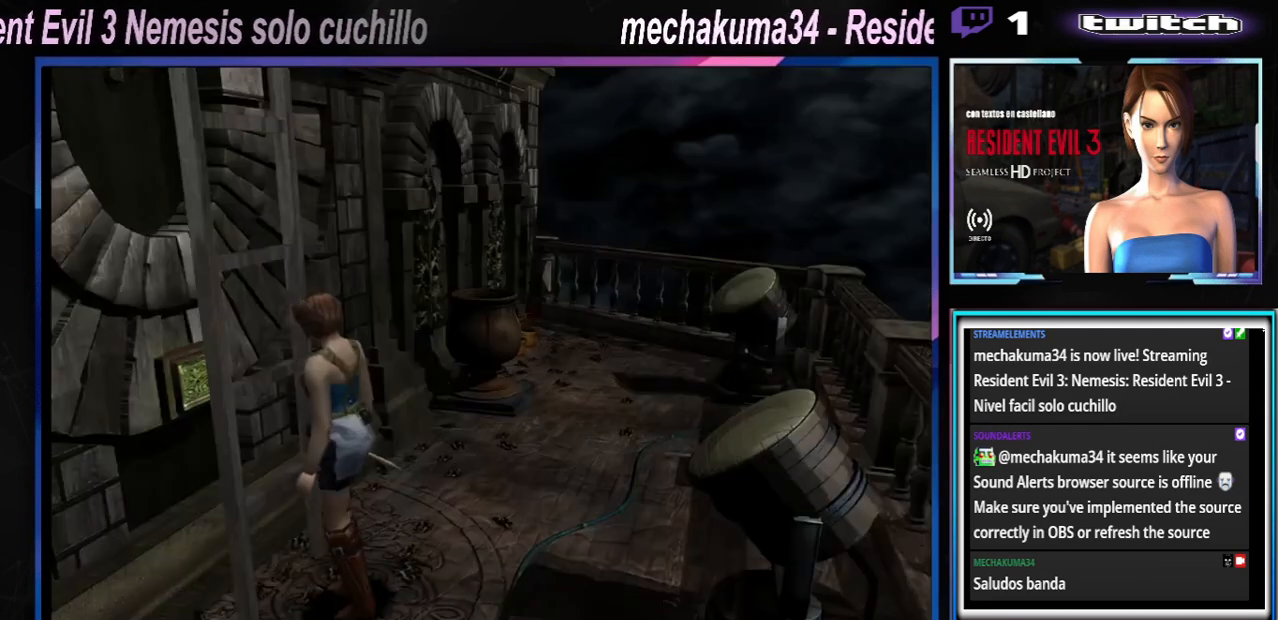
{"buttons": ["A"], "left_stick": "center", "events": [[33, "A", "down"], [67, "A", "up"], [100, "A", "down"], [100, "left_stick", "center"], [200, "A", "up"], [267, "A", "down"], [367, "A", "up"], [400, "A", "down"], [467, "A", "up"], [500, "A", "down"]]}
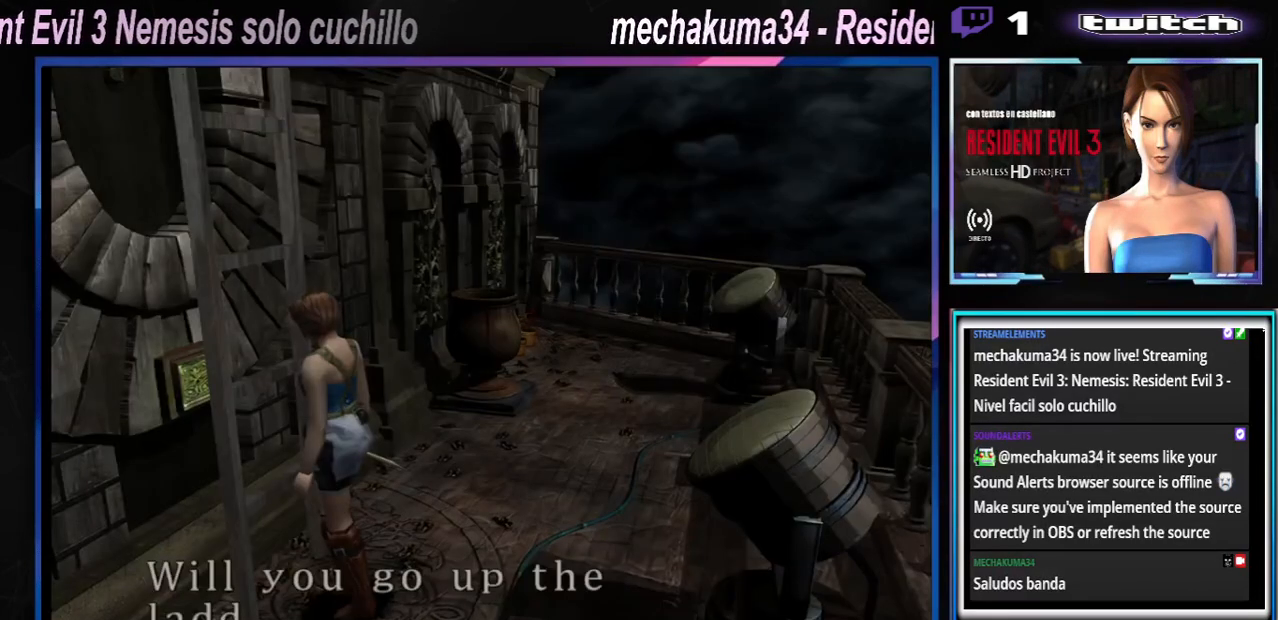
{"buttons": ["A"], "left_stick": "center", "events": [[133, "A", "up"], [200, "A", "down"], [233, "A", "up"], [333, "A", "down"], [400, "A", "up"], [500, "A", "down"]]}
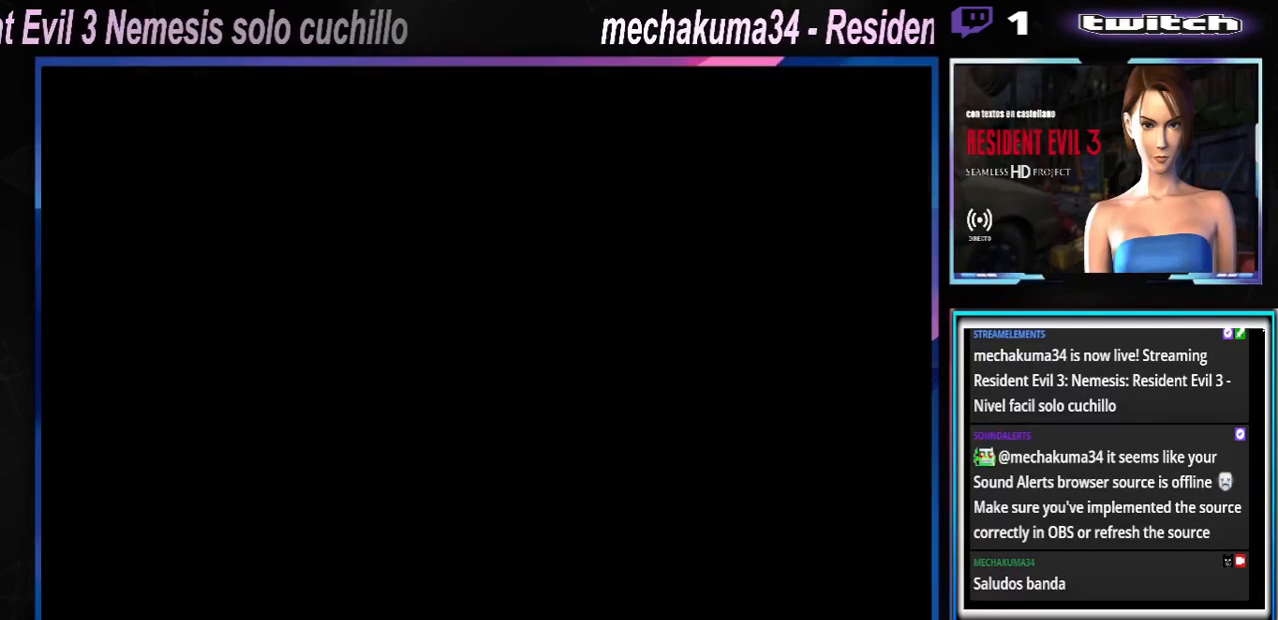
{"buttons": ["A"], "left_stick": "center", "events": [[67, "A", "up"], [133, "A", "down"], [200, "A", "up"], [267, "A", "down"], [333, "A", "up"], [500, "A", "down"]]}
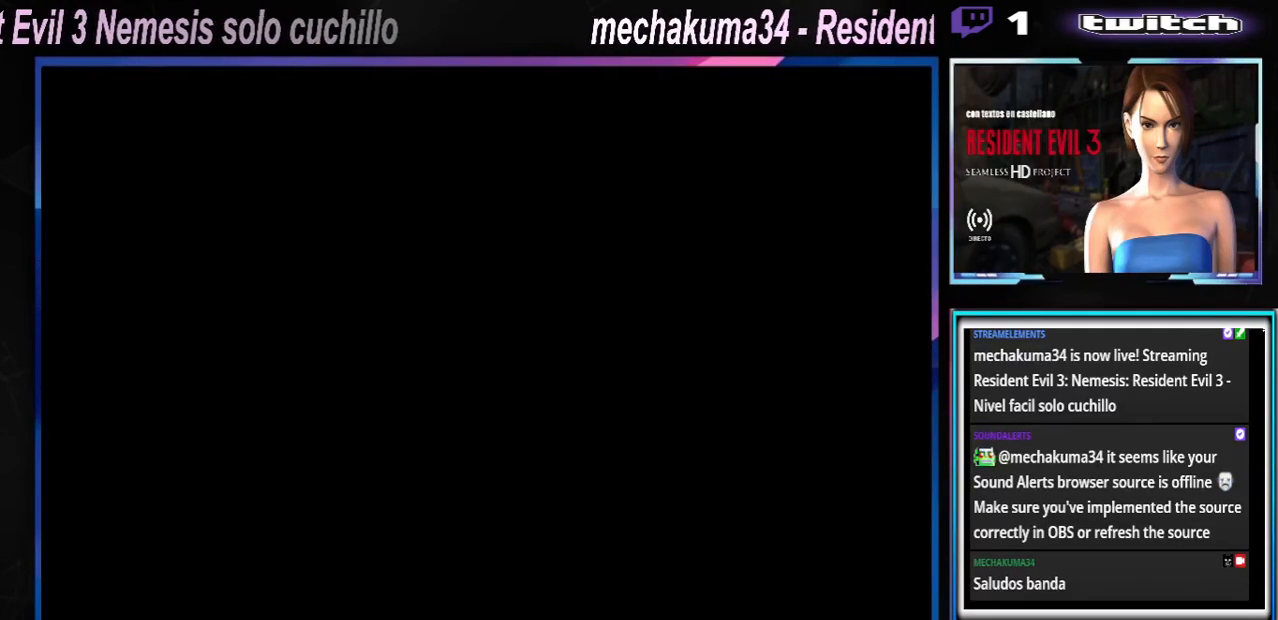
{"buttons": [], "left_stick": "center", "events": [[133, "A", "up"], [333, "A", "down"], [467, "A", "up"]]}
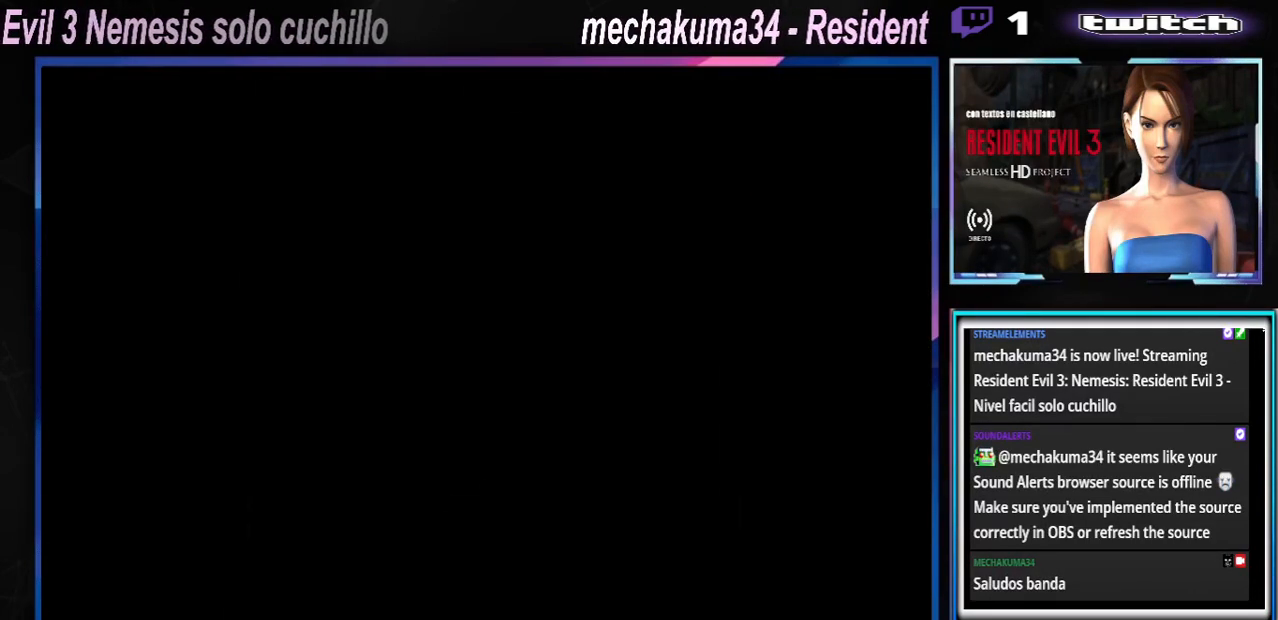
{"buttons": [], "left_stick": "center", "events": []}
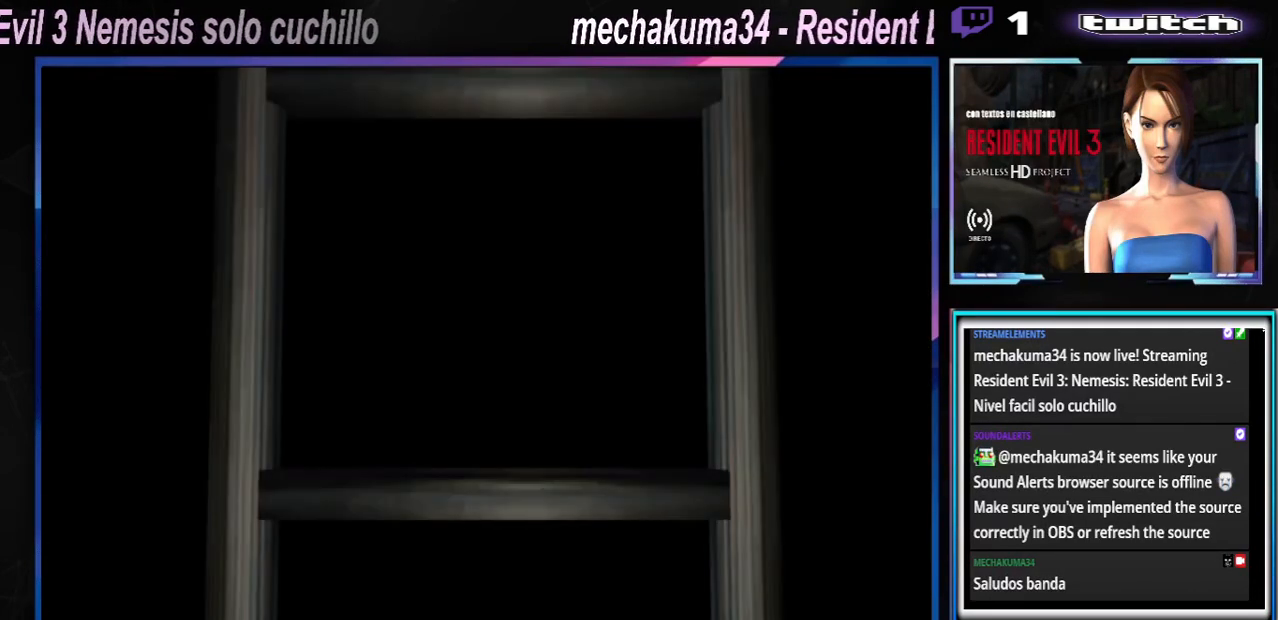
{"buttons": [], "left_stick": "center", "events": []}
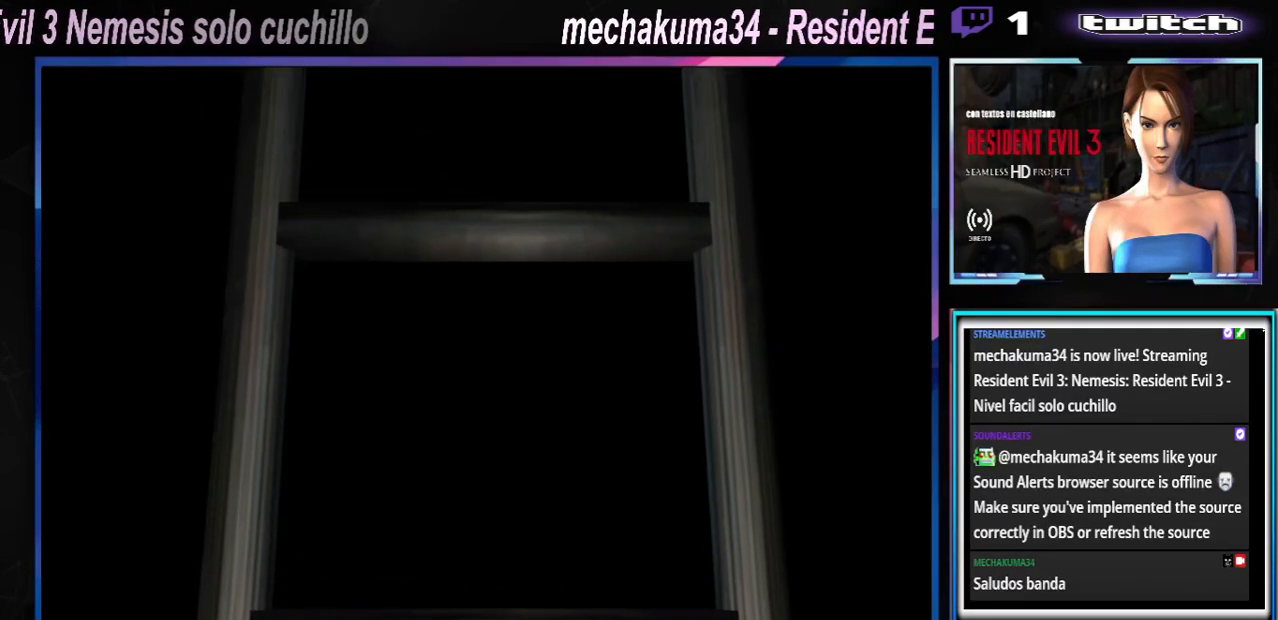
{"buttons": [], "left_stick": "center", "events": []}
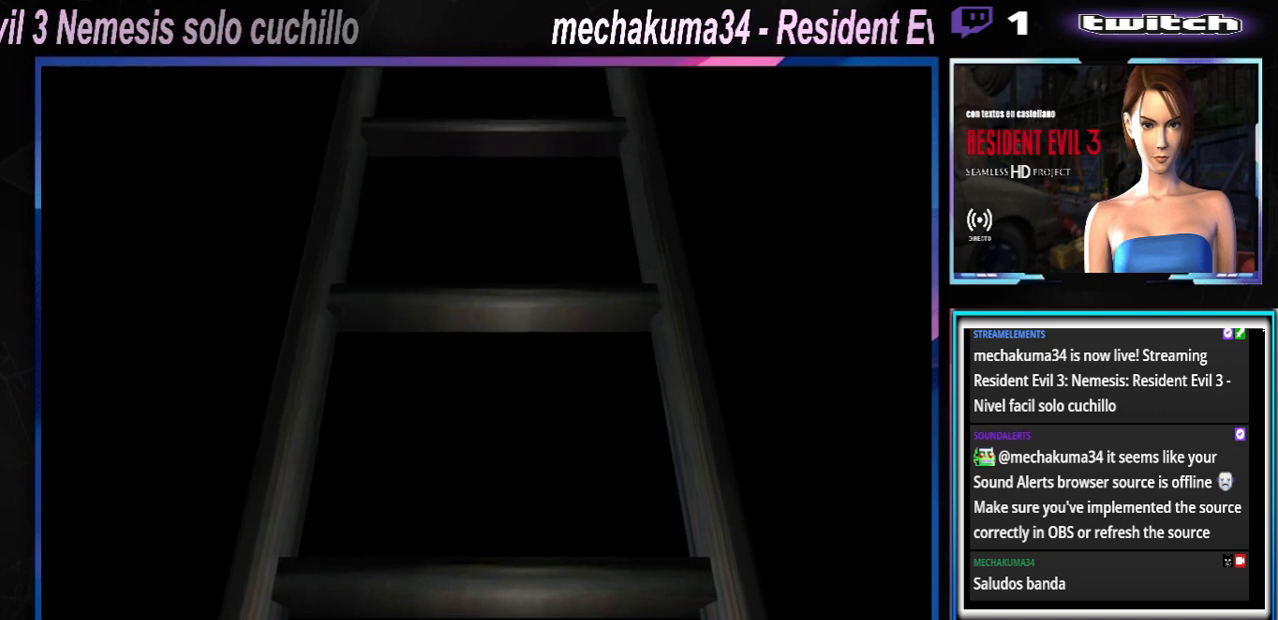
{"buttons": [], "left_stick": "center", "events": []}
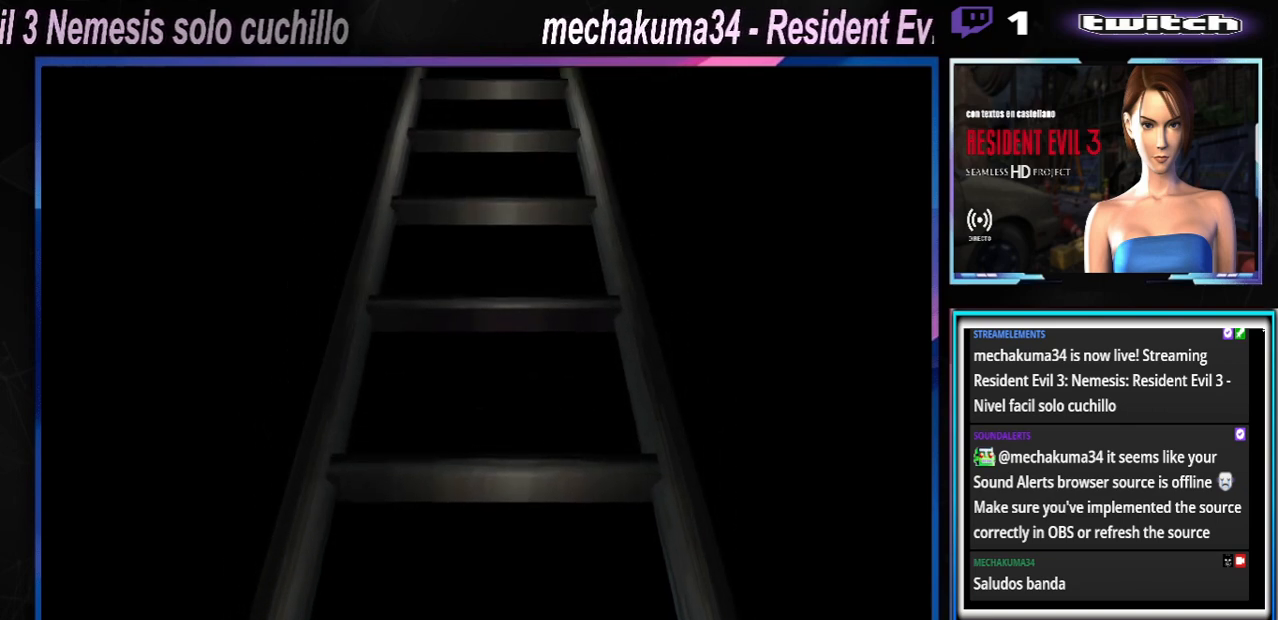
{"buttons": [], "left_stick": "center", "events": []}
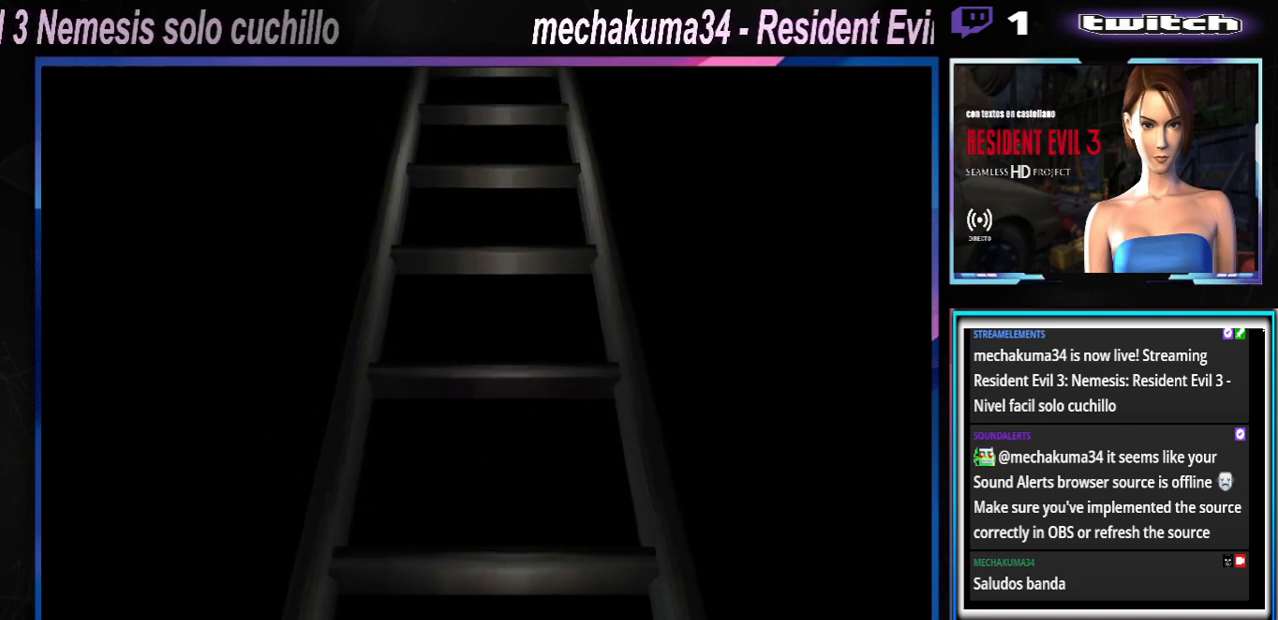
{"buttons": [], "left_stick": "center", "events": []}
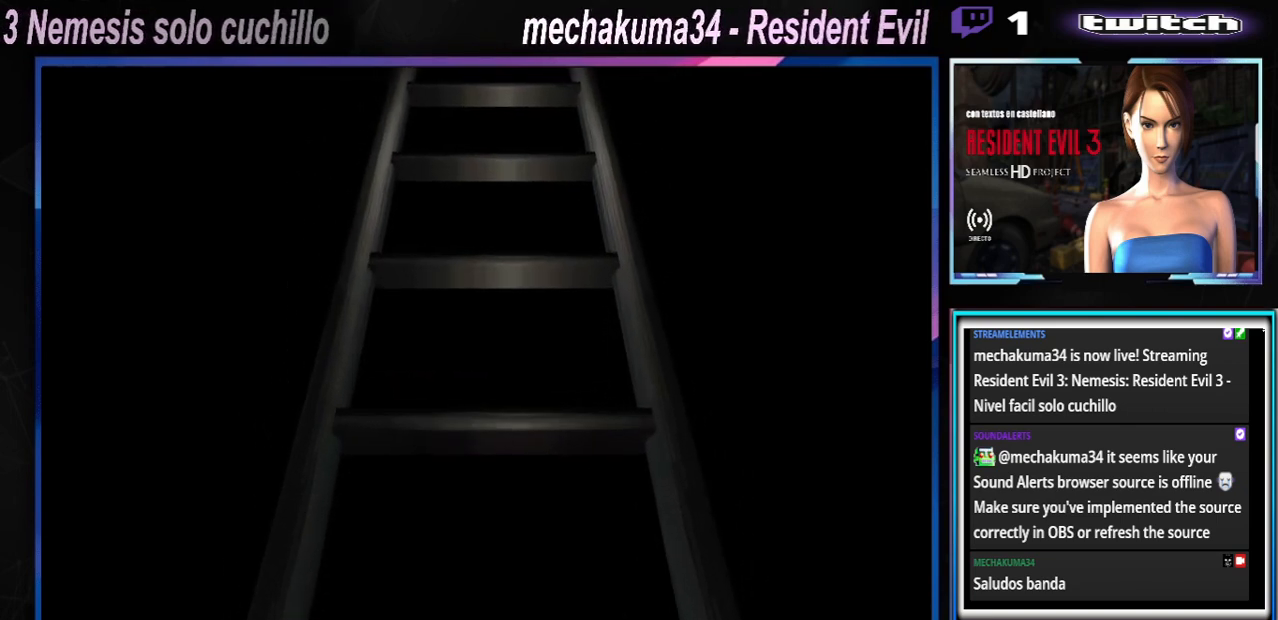
{"buttons": ["A"], "left_stick": "center", "events": [[467, "A", "down"]]}
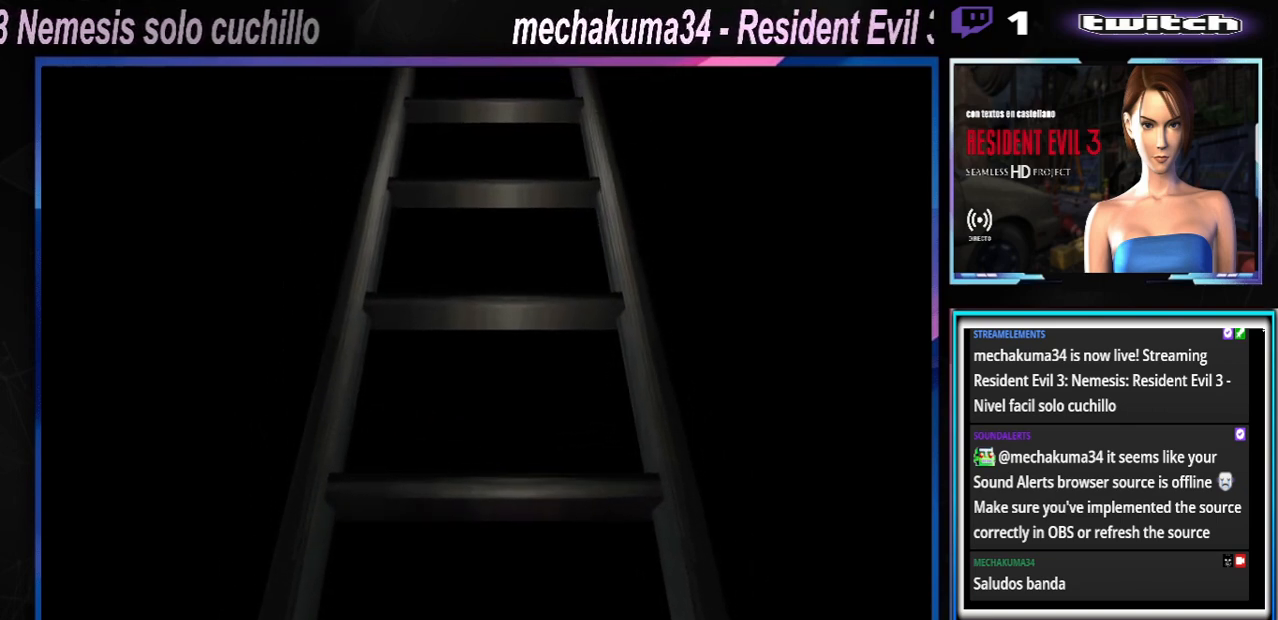
{"buttons": ["A"], "left_stick": "center", "events": [[200, "A", "up"], [467, "A", "down"]]}
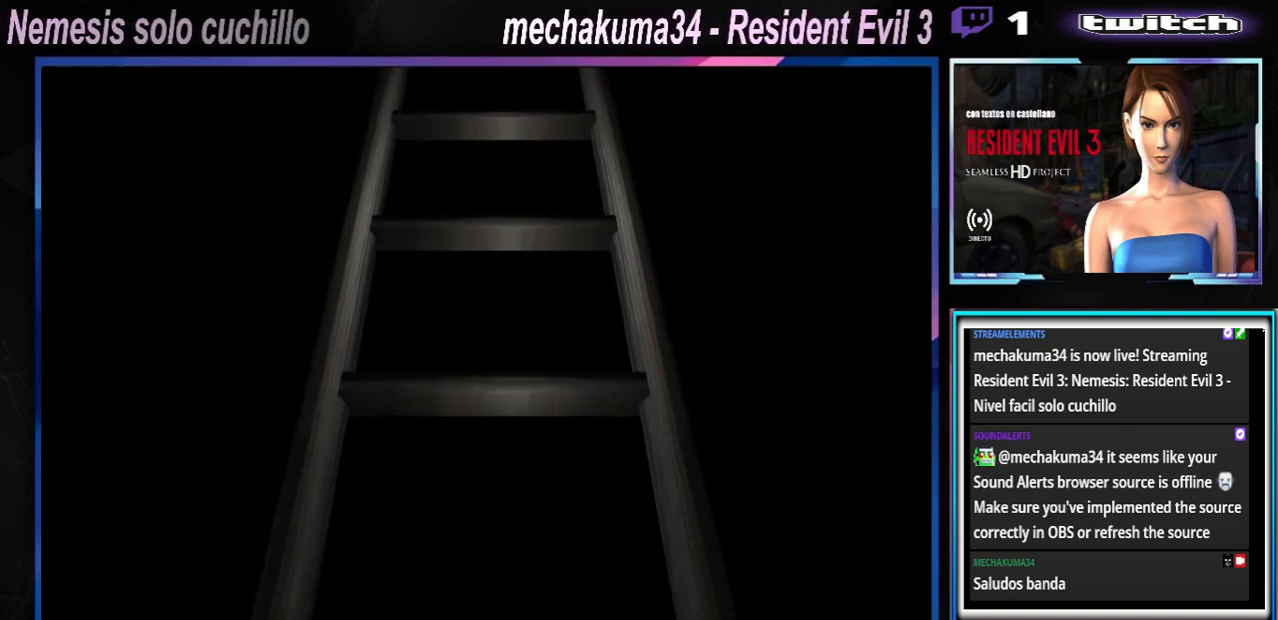
{"buttons": [], "left_stick": "center", "events": [[133, "A", "up"]]}
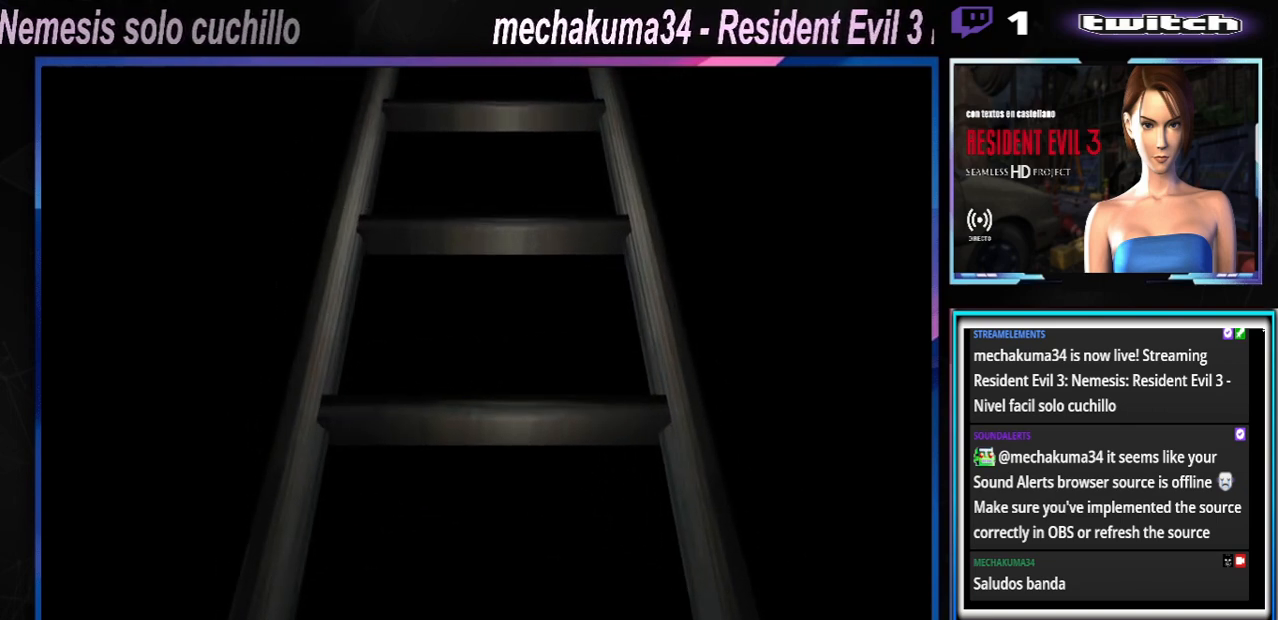
{"buttons": [], "left_stick": "center", "events": [[100, "A", "down"], [200, "A", "up"]]}
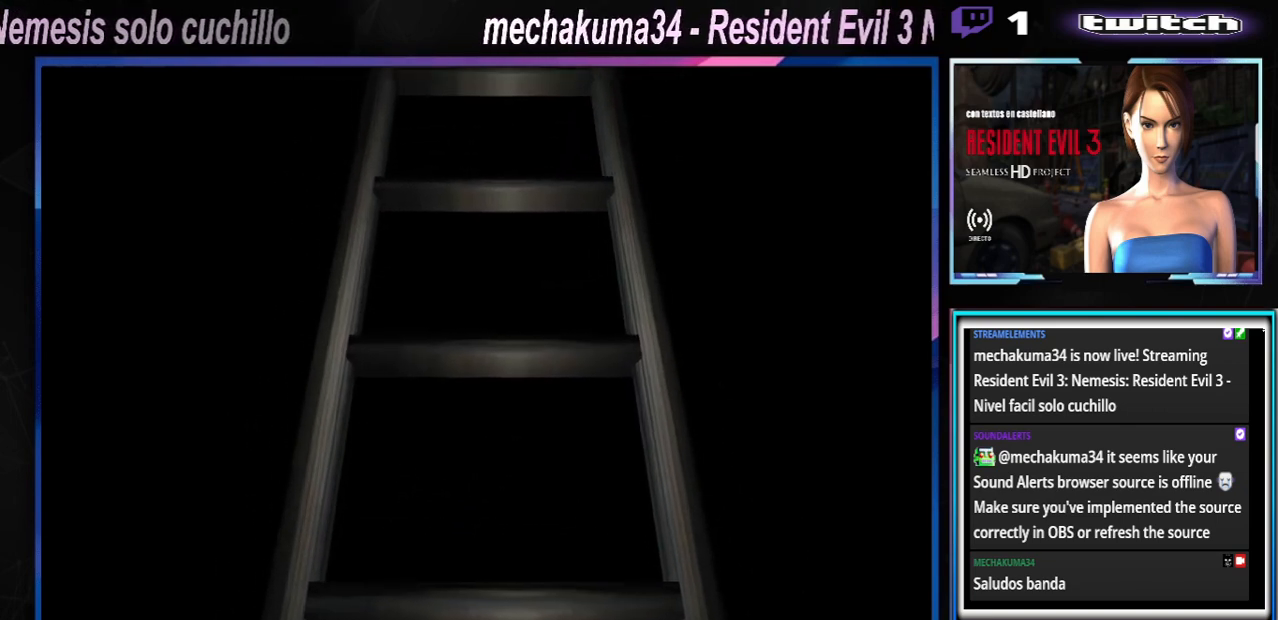
{"buttons": [], "left_stick": "center", "events": []}
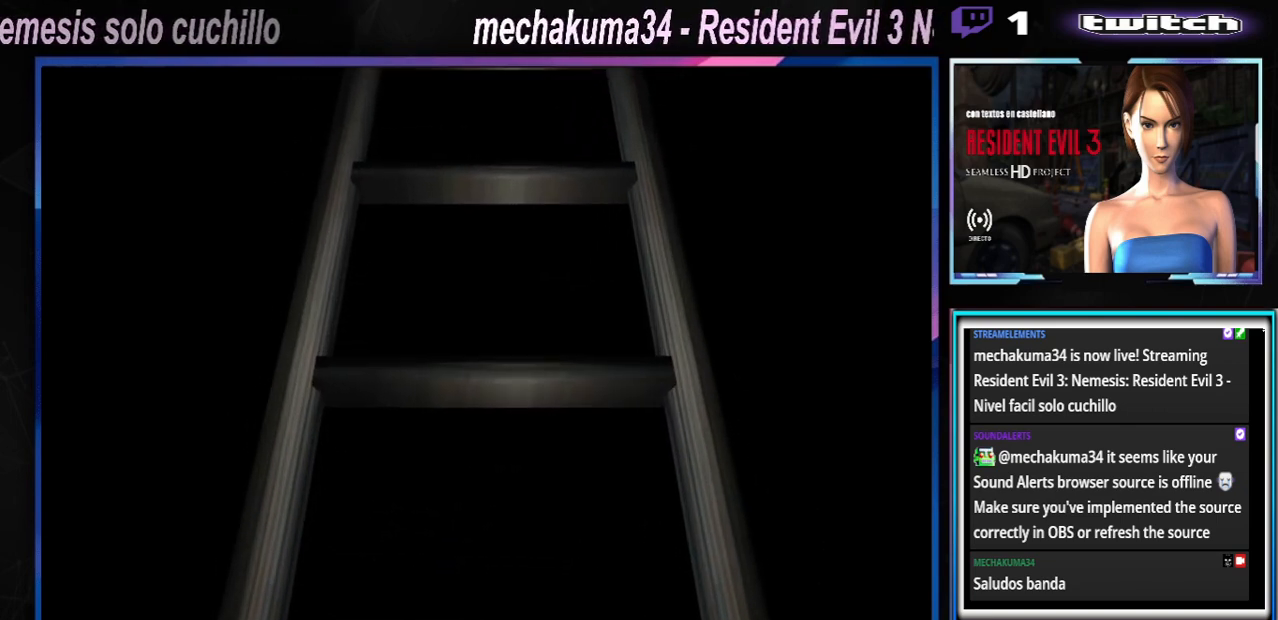
{"buttons": [], "left_stick": "center", "events": []}
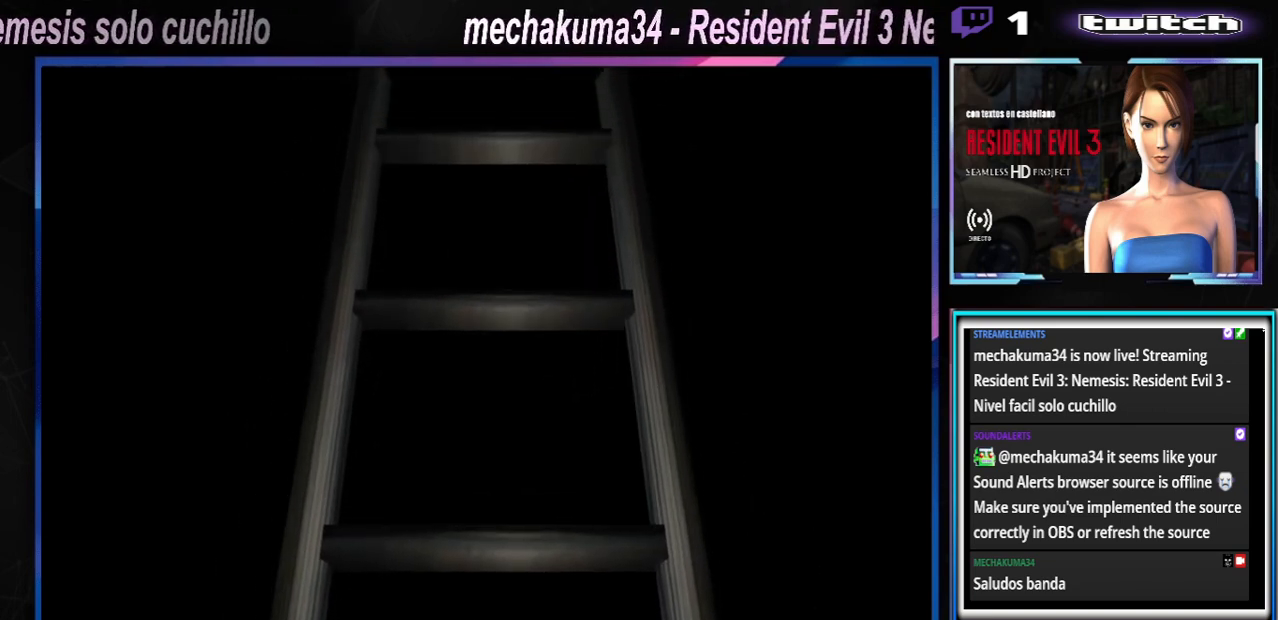
{"buttons": [], "left_stick": "center", "events": []}
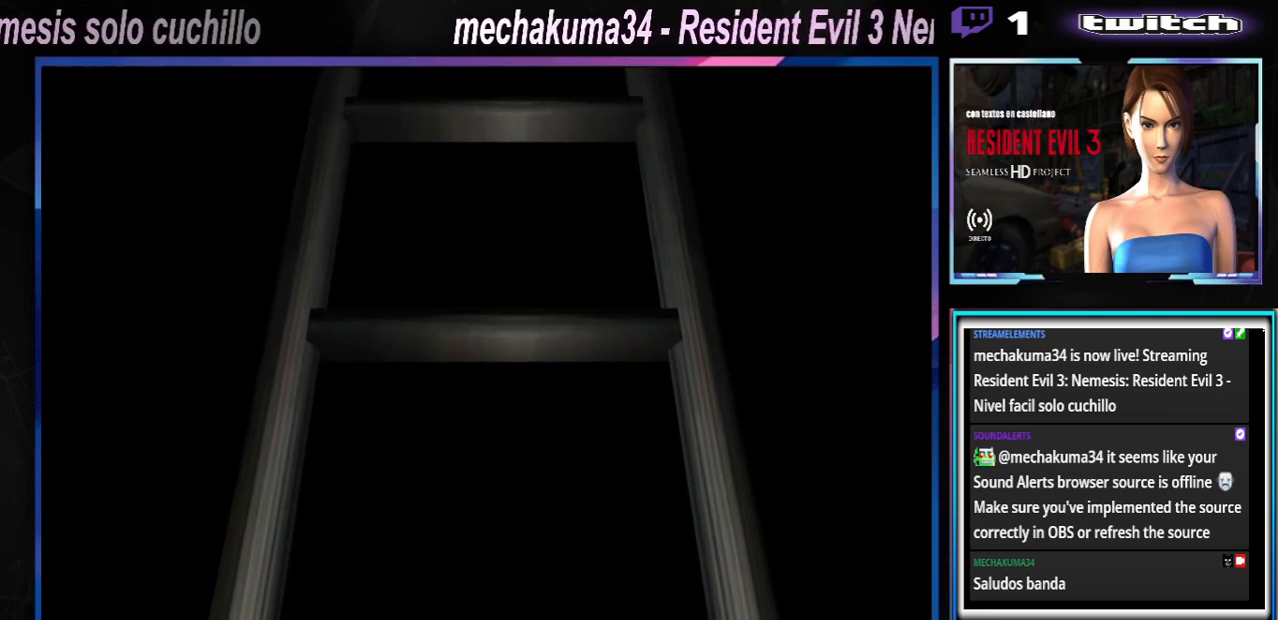
{"buttons": [], "left_stick": "center", "events": []}